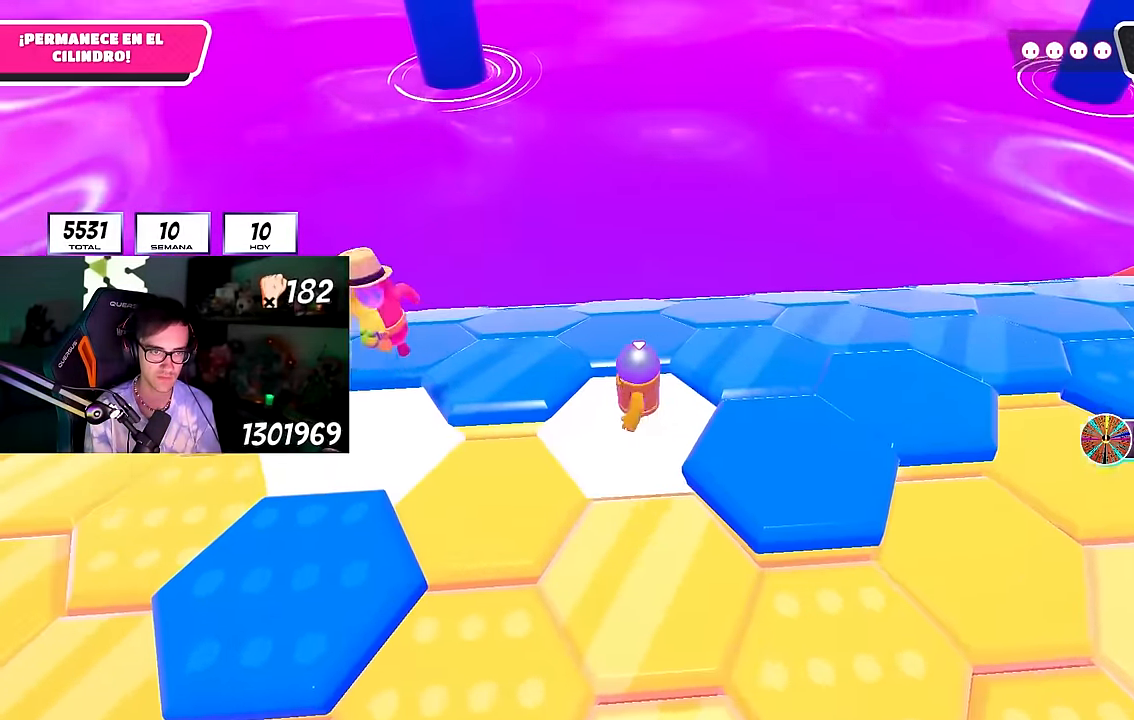
Gameplay with a controller (PlayStation layout); each line is a JSON object with the inputs held at the frame after it. "events" lists button and stick changes between this image and that frame as [ms after this image, input, new state], when the widget could be followed in between. Not read: L1 R1.
{"buttons": [], "left_stick": "down-right", "right_stick": "center", "events": [[17, "CROSS", "down"], [183, "CROSS", "up"], [383, "left_stick", "center"], [450, "left_stick", "down-right"]]}
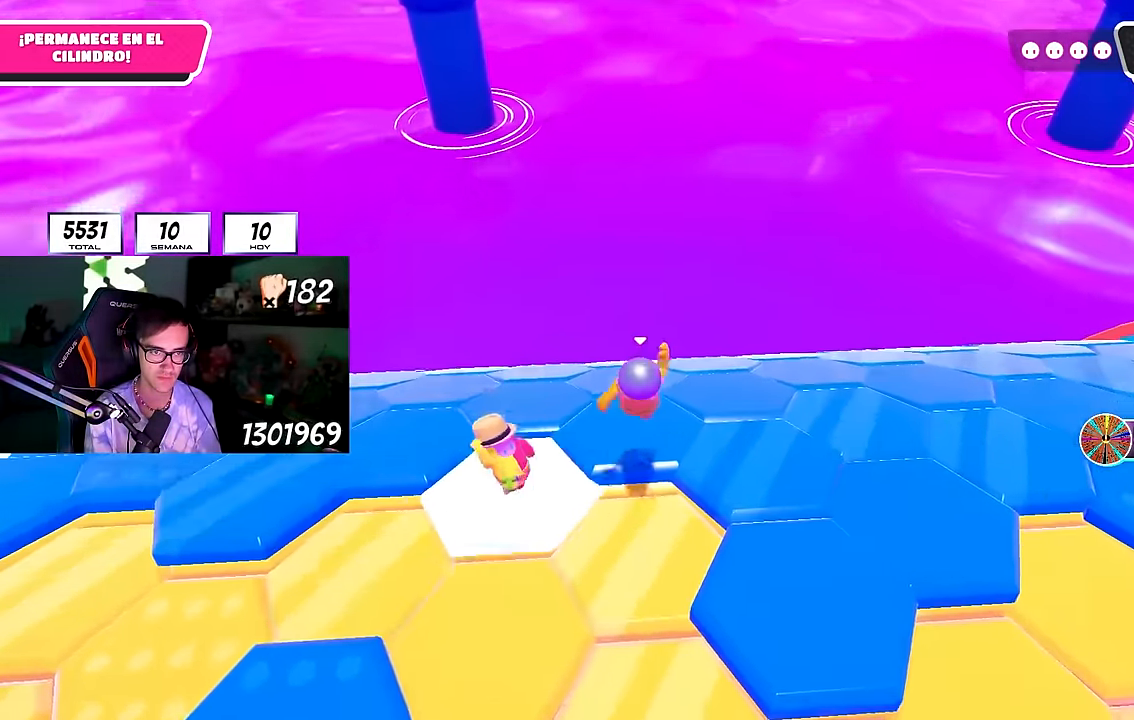
{"buttons": ["CROSS"], "left_stick": "up-right", "right_stick": "center", "events": [[50, "left_stick", "down"], [300, "left_stick", "center"], [417, "left_stick", "up-right"], [483, "CROSS", "down"]]}
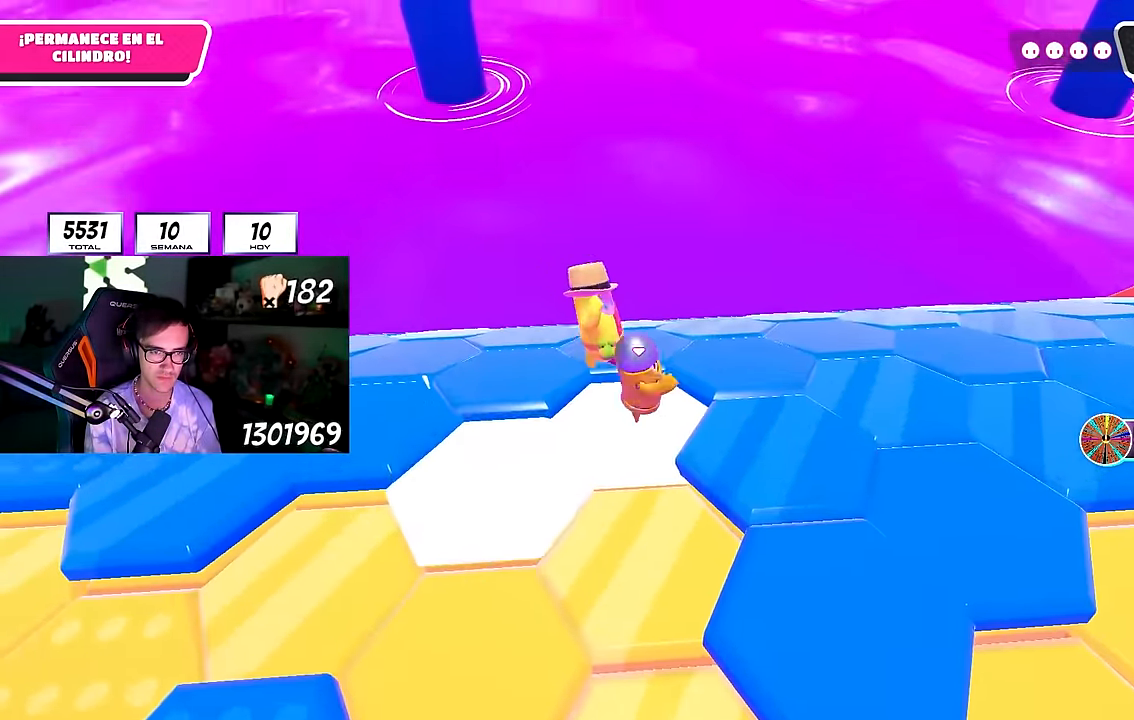
{"buttons": [], "left_stick": "left", "right_stick": "left", "events": [[167, "CROSS", "up"], [350, "left_stick", "up"], [500, "left_stick", "left"], [500, "right_stick", "left"]]}
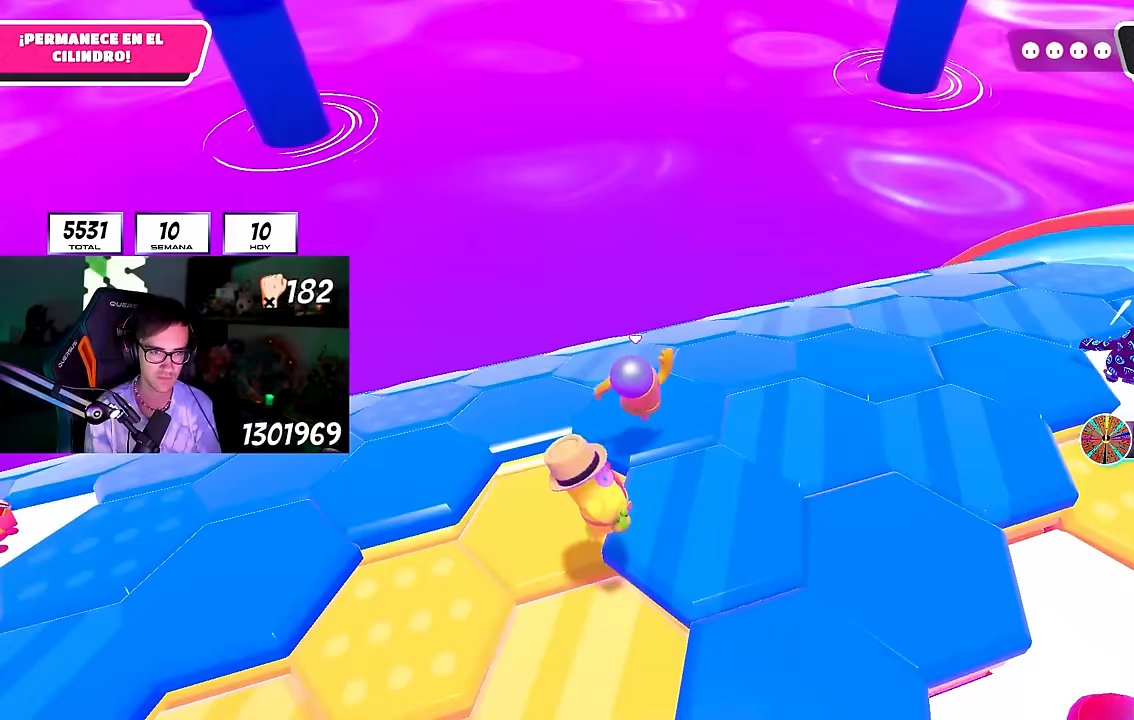
{"buttons": ["CROSS"], "left_stick": "up", "right_stick": "center", "events": [[33, "right_stick", "down-left"], [200, "left_stick", "center"], [200, "right_stick", "center"], [417, "left_stick", "up"], [433, "CROSS", "down"]]}
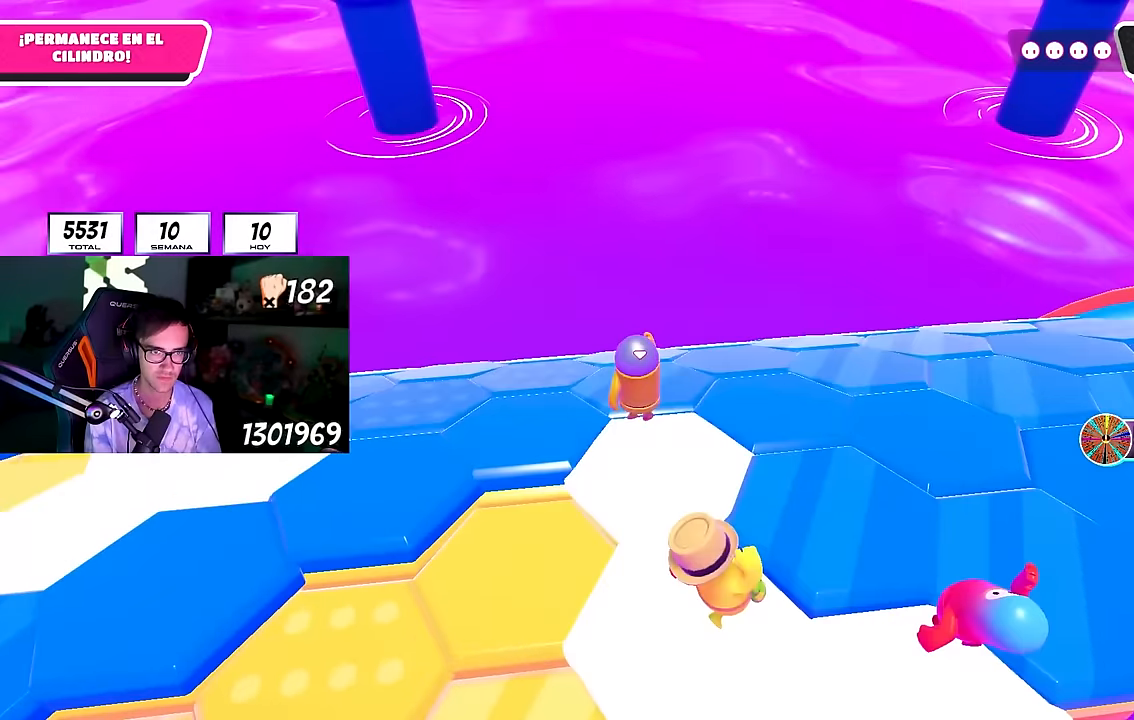
{"buttons": [], "left_stick": "down-left", "right_stick": "down-left", "events": [[100, "CROSS", "up"], [200, "left_stick", "right"], [267, "right_stick", "down-left"], [283, "left_stick", "down"], [383, "left_stick", "down-left"]]}
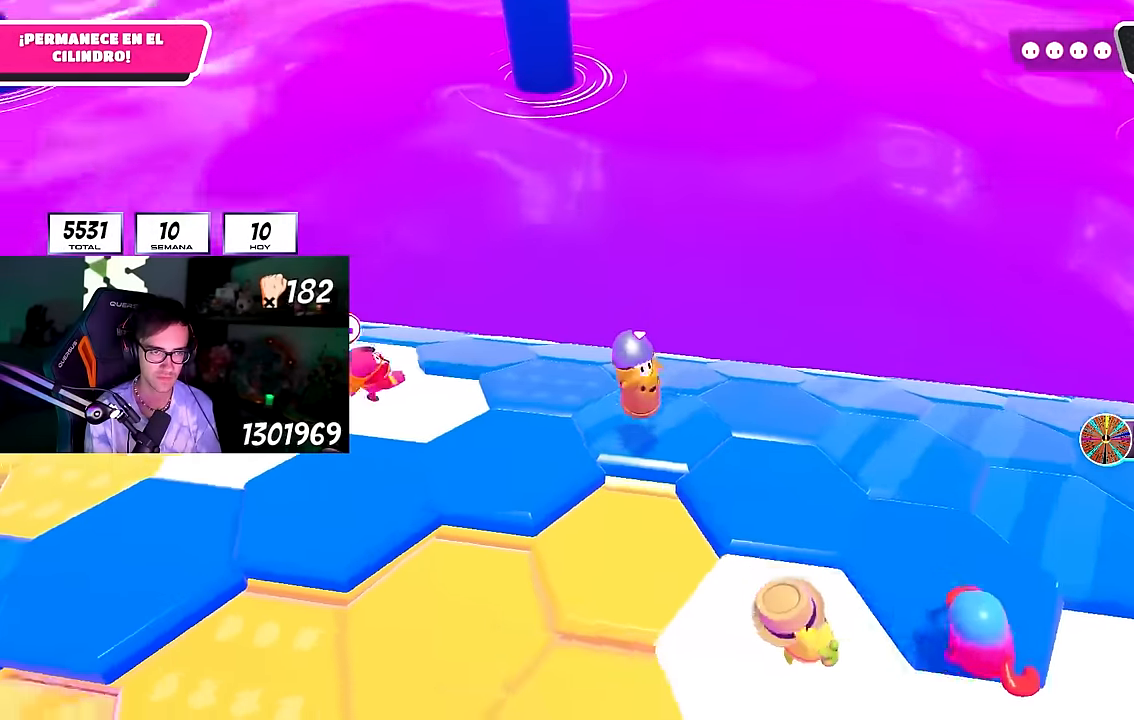
{"buttons": ["CROSS"], "left_stick": "up", "right_stick": "center", "events": [[17, "right_stick", "down"], [133, "left_stick", "center"], [200, "right_stick", "center"], [317, "left_stick", "up"], [433, "CROSS", "down"]]}
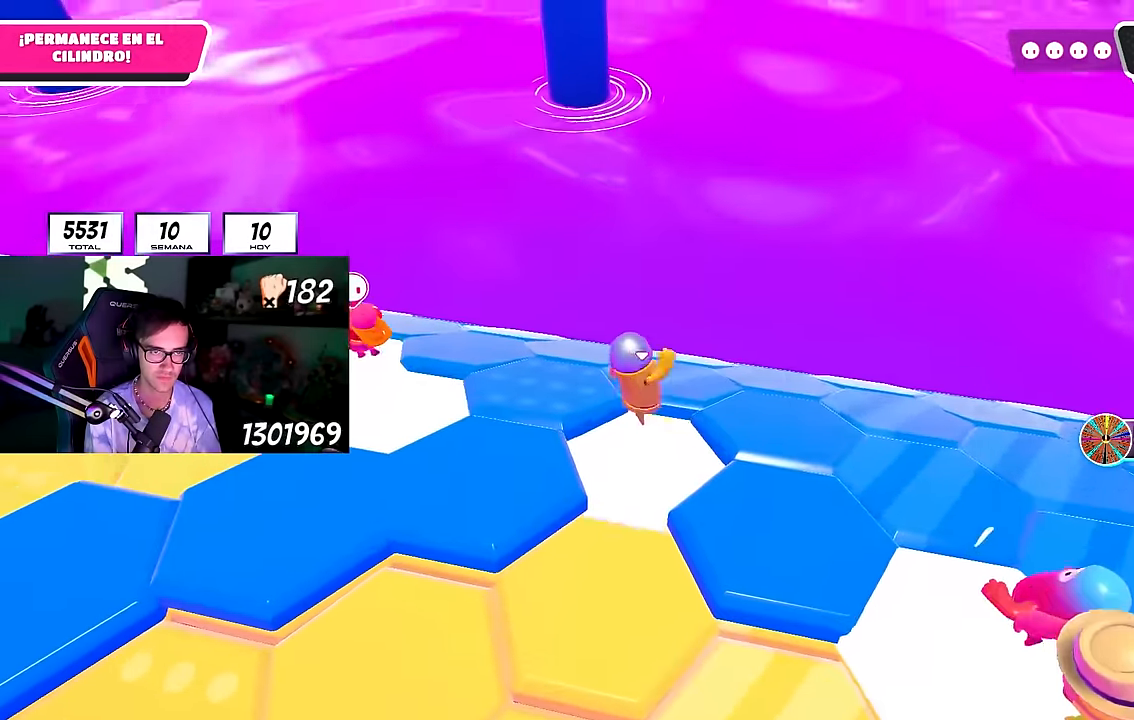
{"buttons": [], "left_stick": "down-left", "right_stick": "down-left", "events": [[117, "CROSS", "up"], [167, "left_stick", "right"], [283, "left_stick", "down"], [367, "left_stick", "down-left"], [367, "right_stick", "down-left"]]}
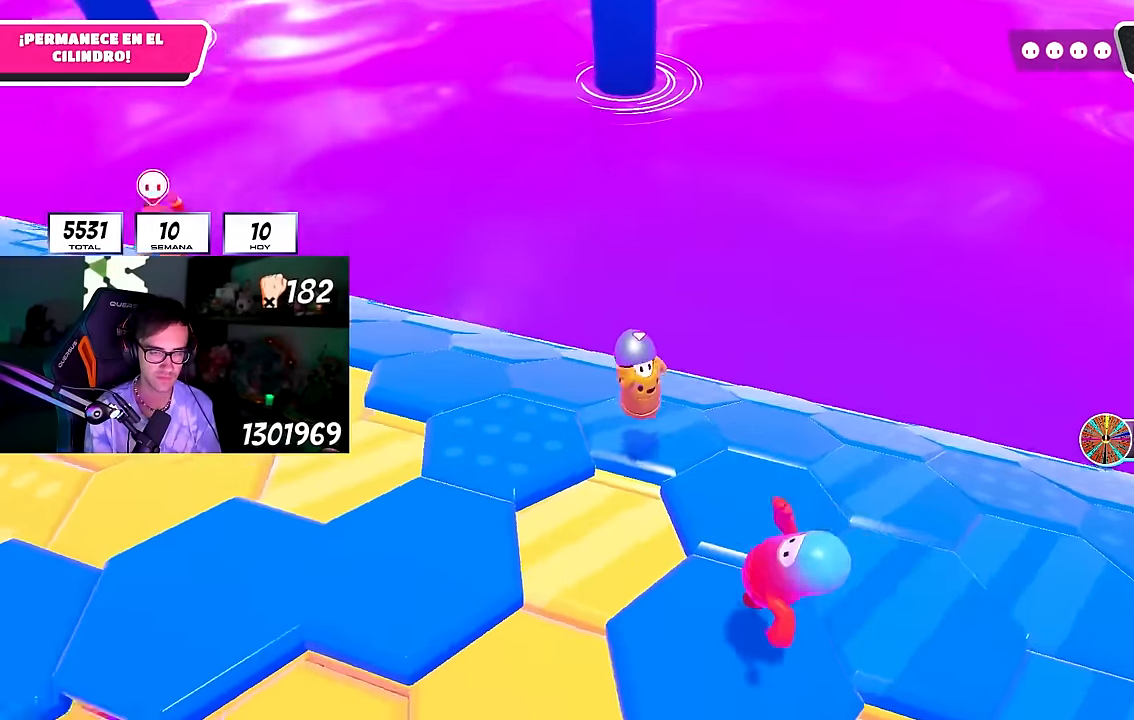
{"buttons": [], "left_stick": "left", "right_stick": "center", "events": [[50, "right_stick", "center"], [150, "right_stick", "down-right"], [300, "left_stick", "center"], [417, "left_stick", "left"], [417, "right_stick", "center"]]}
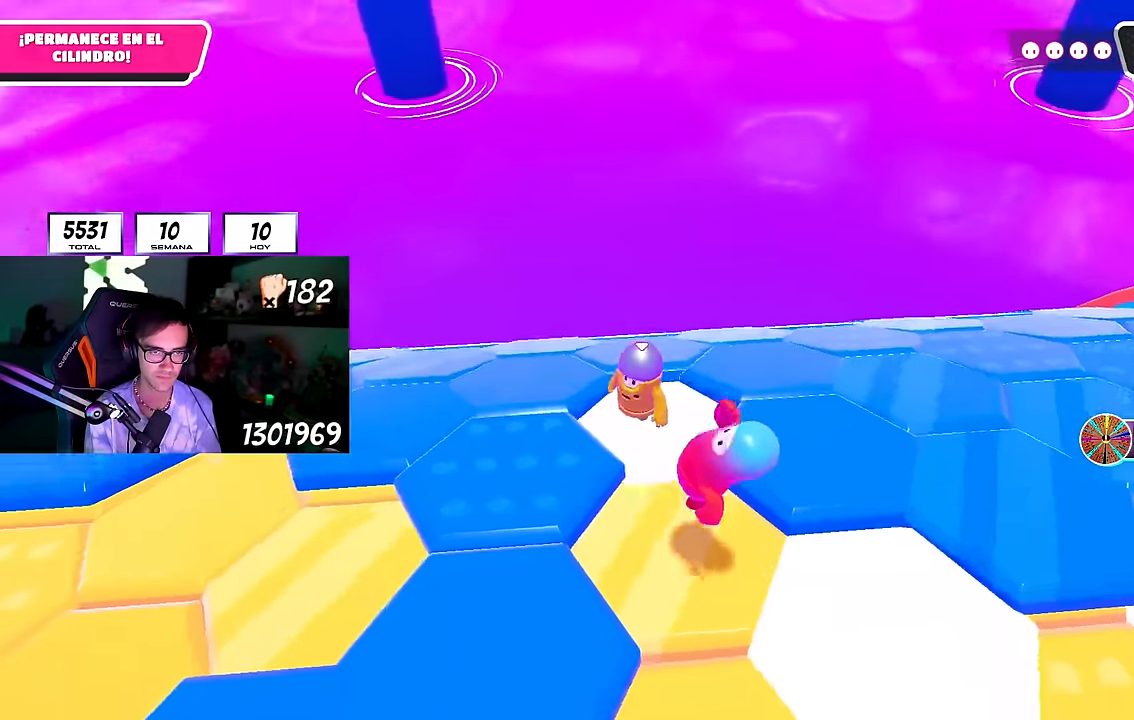
{"buttons": [], "left_stick": "right", "right_stick": "right", "events": [[33, "CROSS", "down"], [167, "CROSS", "up"], [233, "left_stick", "up-left"], [300, "right_stick", "down-right"], [367, "left_stick", "right"], [367, "right_stick", "right"]]}
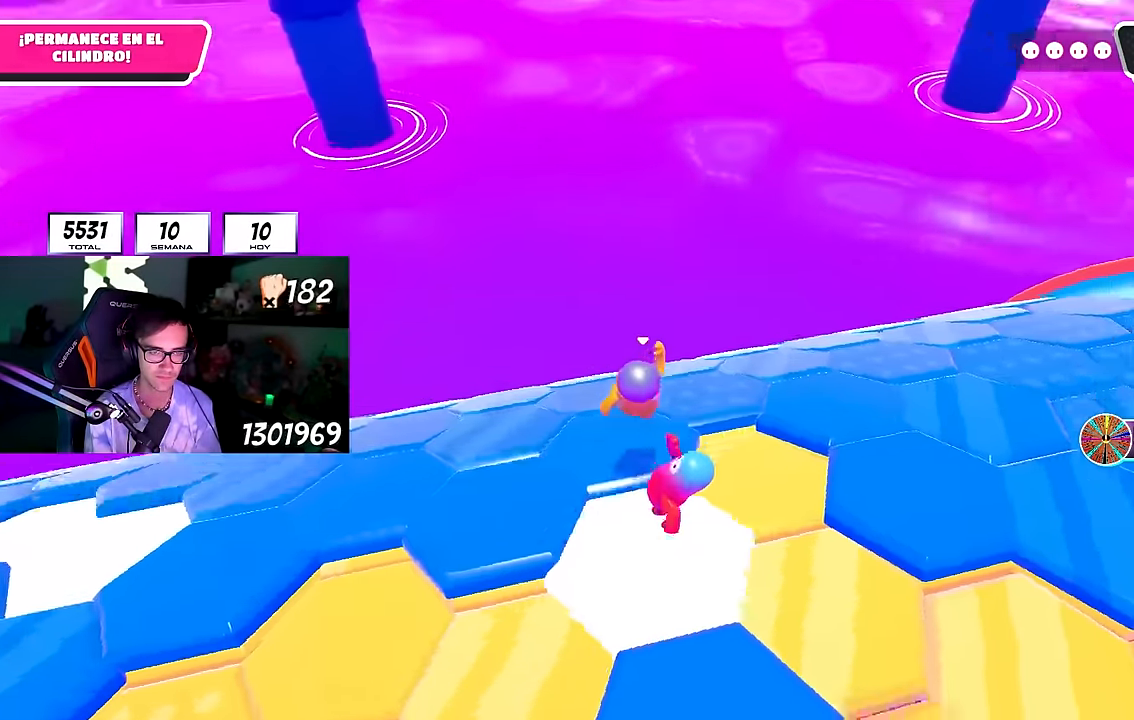
{"buttons": [], "left_stick": "center", "right_stick": "center", "events": [[250, "left_stick", "center"], [333, "right_stick", "center"]]}
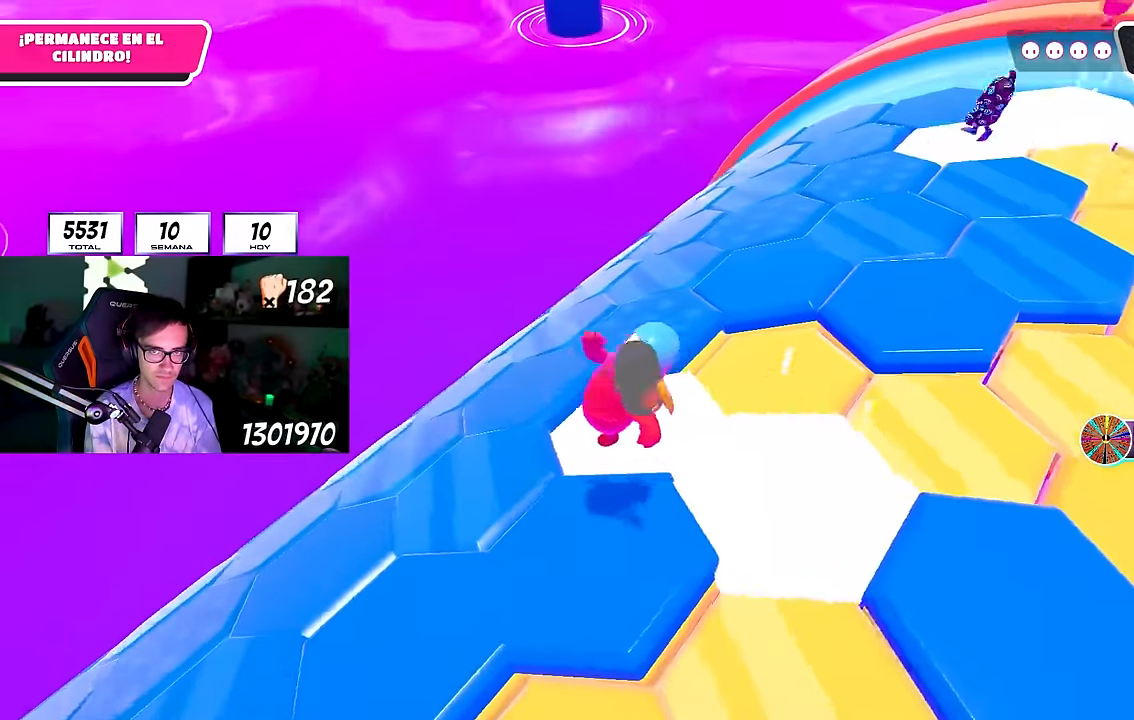
{"buttons": [], "left_stick": "center", "right_stick": "center", "events": [[17, "left_stick", "up-left"], [133, "CROSS", "down"], [283, "CROSS", "up"], [500, "left_stick", "center"]]}
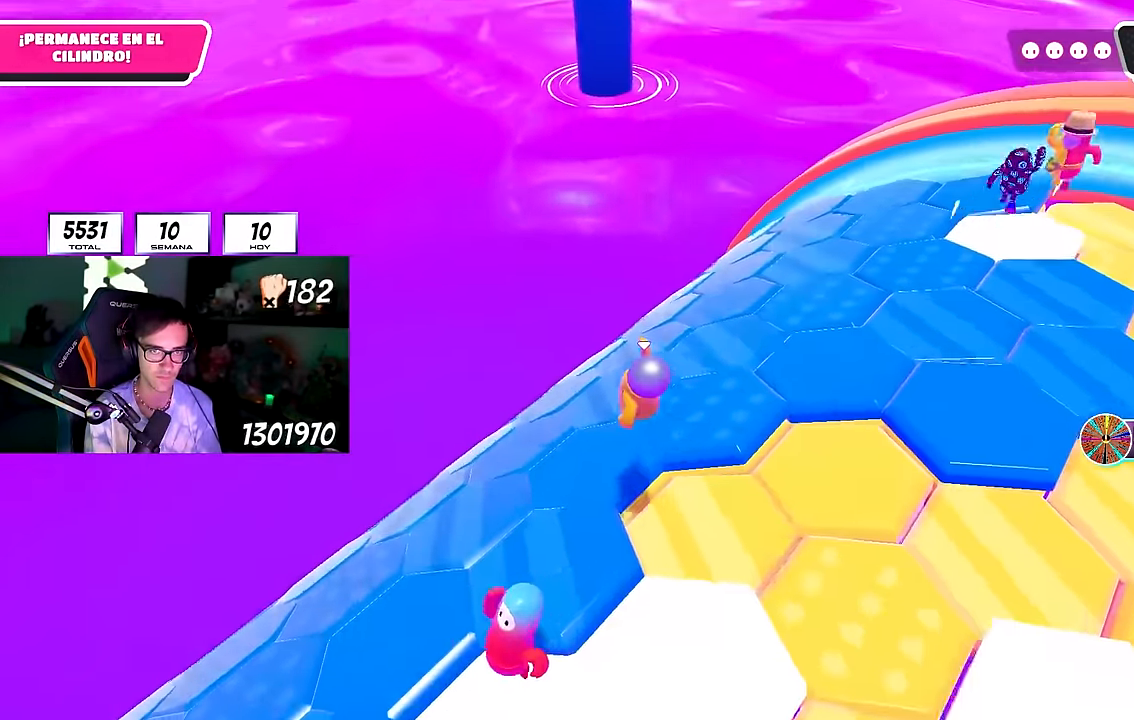
{"buttons": [], "left_stick": "center", "right_stick": "center", "events": [[150, "left_stick", "down-right"], [350, "right_stick", "down"], [483, "right_stick", "center"], [500, "left_stick", "center"]]}
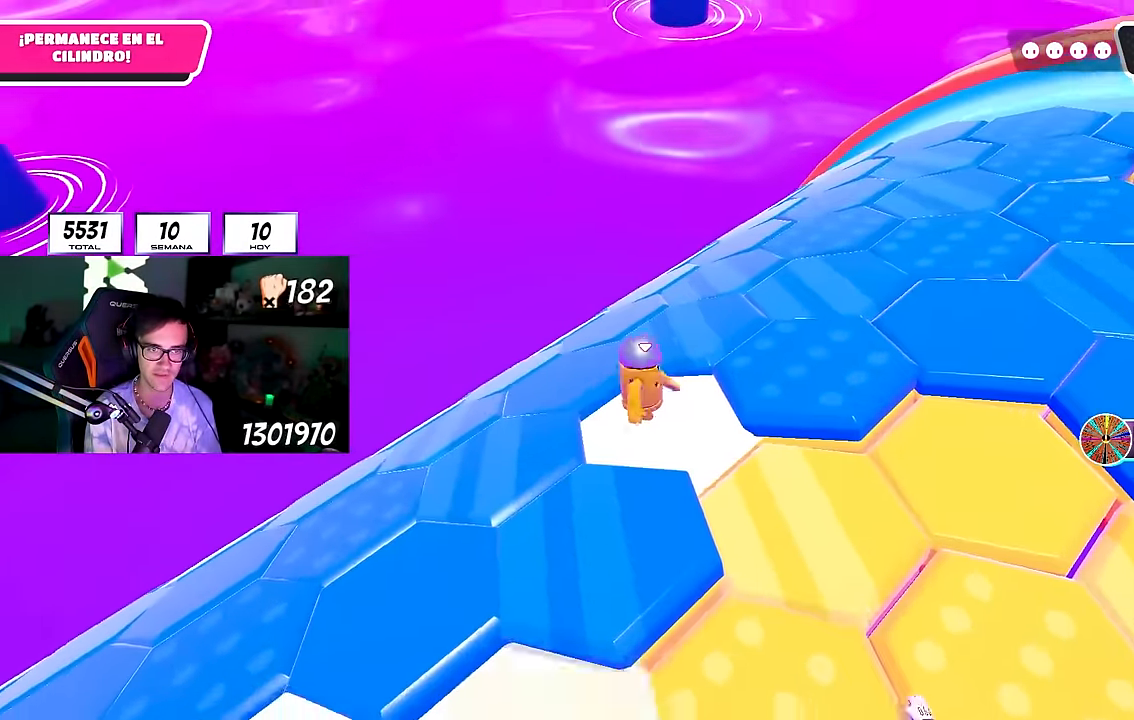
{"buttons": [], "left_stick": "up-left", "right_stick": "center", "events": [[167, "left_stick", "up"], [267, "CROSS", "down"], [283, "left_stick", "up-left"], [367, "CROSS", "up"]]}
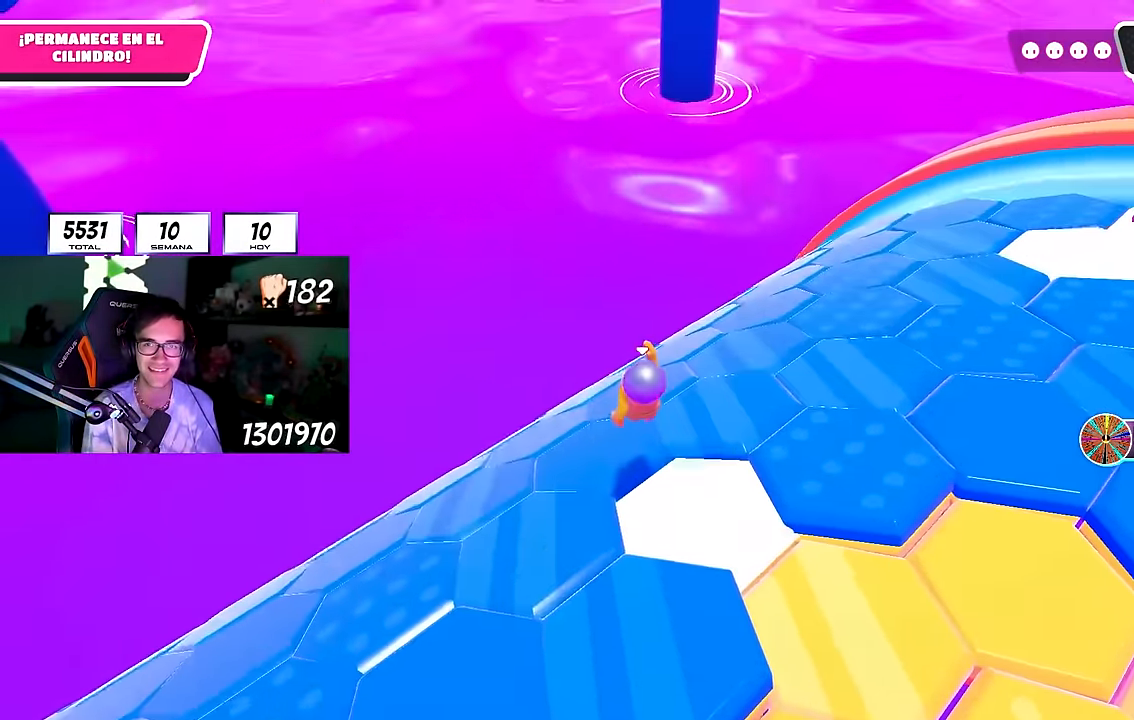
{"buttons": [], "left_stick": "down", "right_stick": "down-left", "events": [[117, "left_stick", "center"], [167, "left_stick", "down"], [200, "right_stick", "down-left"]]}
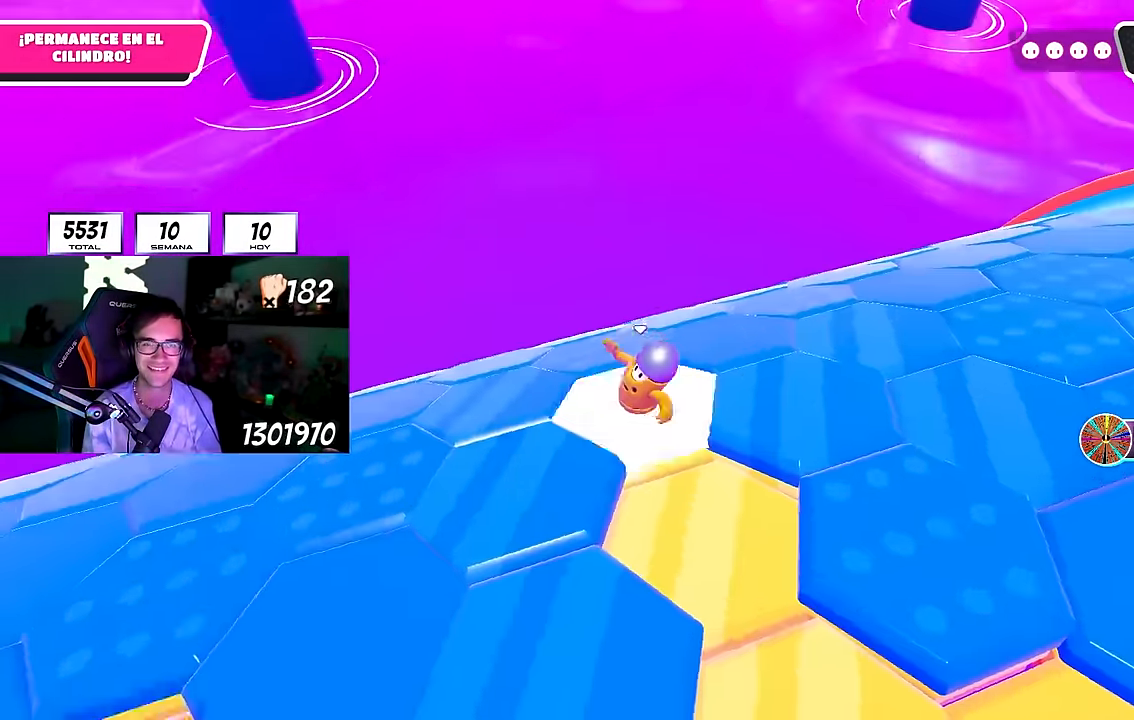
{"buttons": ["CROSS"], "left_stick": "up", "right_stick": "center", "events": [[183, "left_stick", "down-left"], [300, "left_stick", "center"], [350, "right_stick", "center"], [383, "left_stick", "up"], [467, "CROSS", "down"]]}
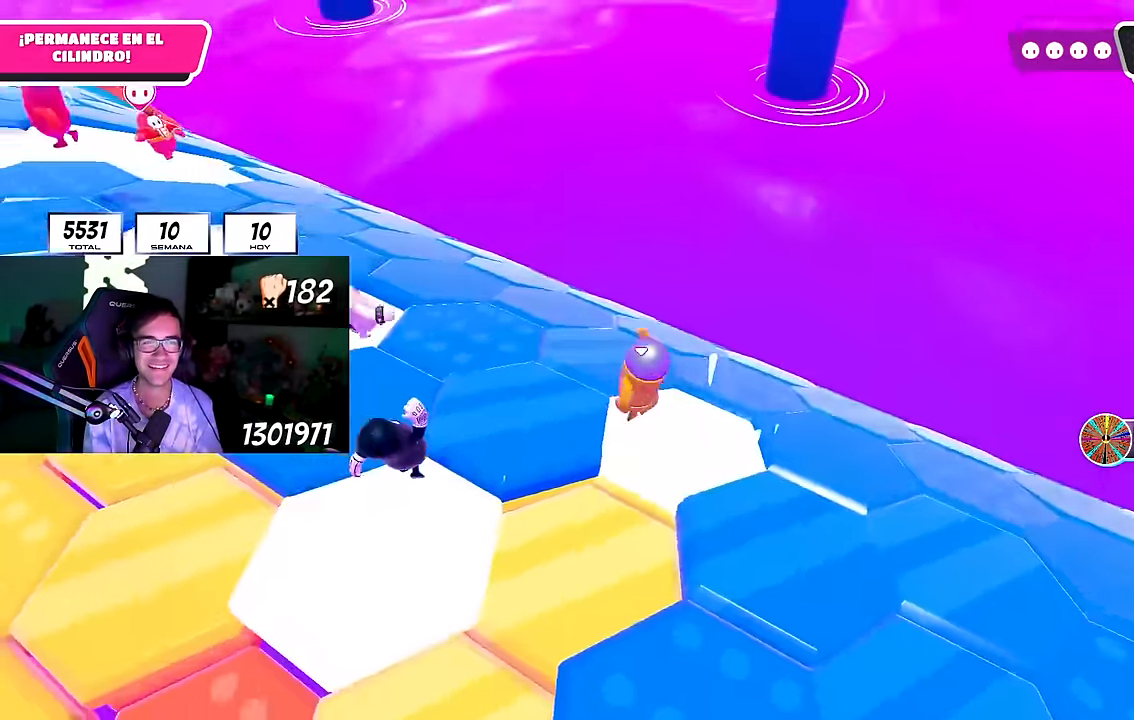
{"buttons": [], "left_stick": "down", "right_stick": "down-right", "events": [[117, "CROSS", "up"], [383, "left_stick", "down-right"], [433, "left_stick", "down"], [433, "right_stick", "down-right"]]}
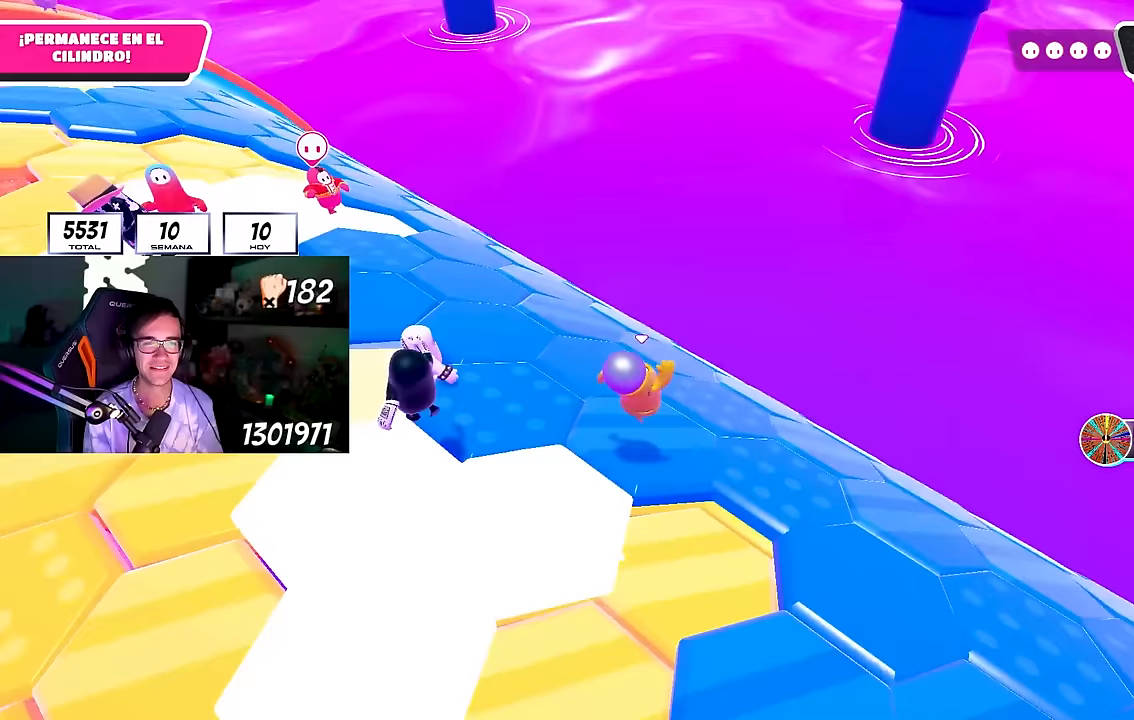
{"buttons": [], "left_stick": "up-right", "right_stick": "center", "events": [[117, "left_stick", "down-left"], [167, "right_stick", "center"], [333, "left_stick", "center"], [450, "left_stick", "up-right"]]}
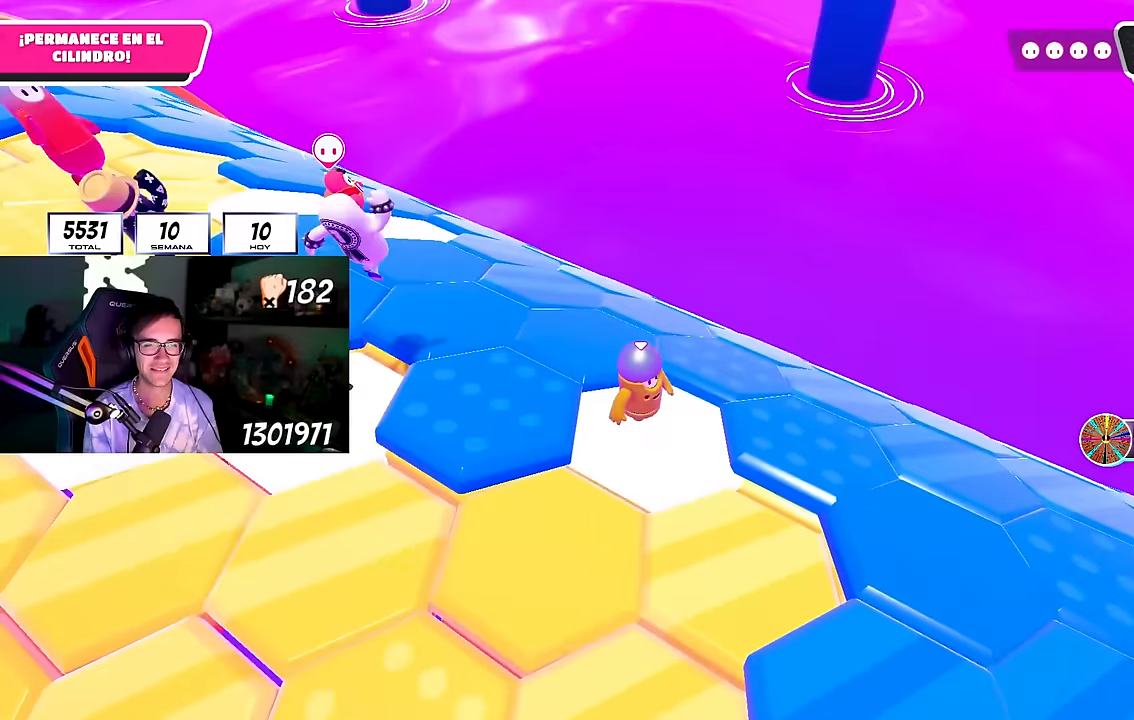
{"buttons": [], "left_stick": "down-right", "right_stick": "right"}
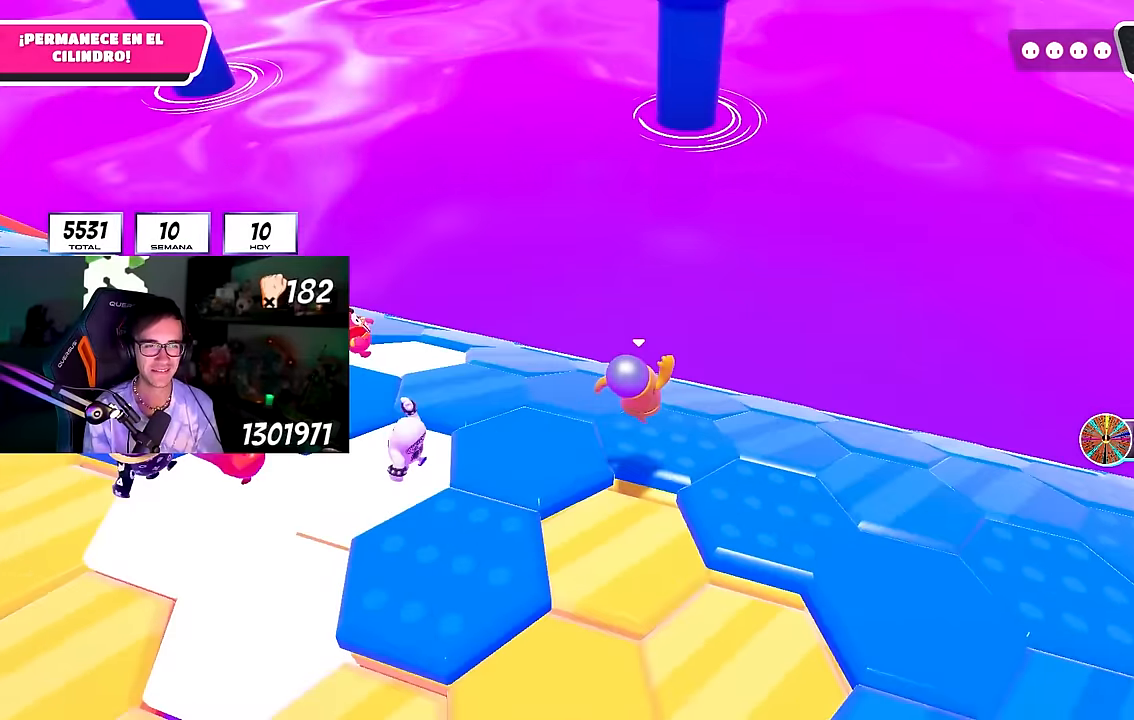
{"buttons": [], "left_stick": "center", "right_stick": "center", "events": [[367, "right_stick", "up-right"], [400, "left_stick", "center"], [483, "right_stick", "center"]]}
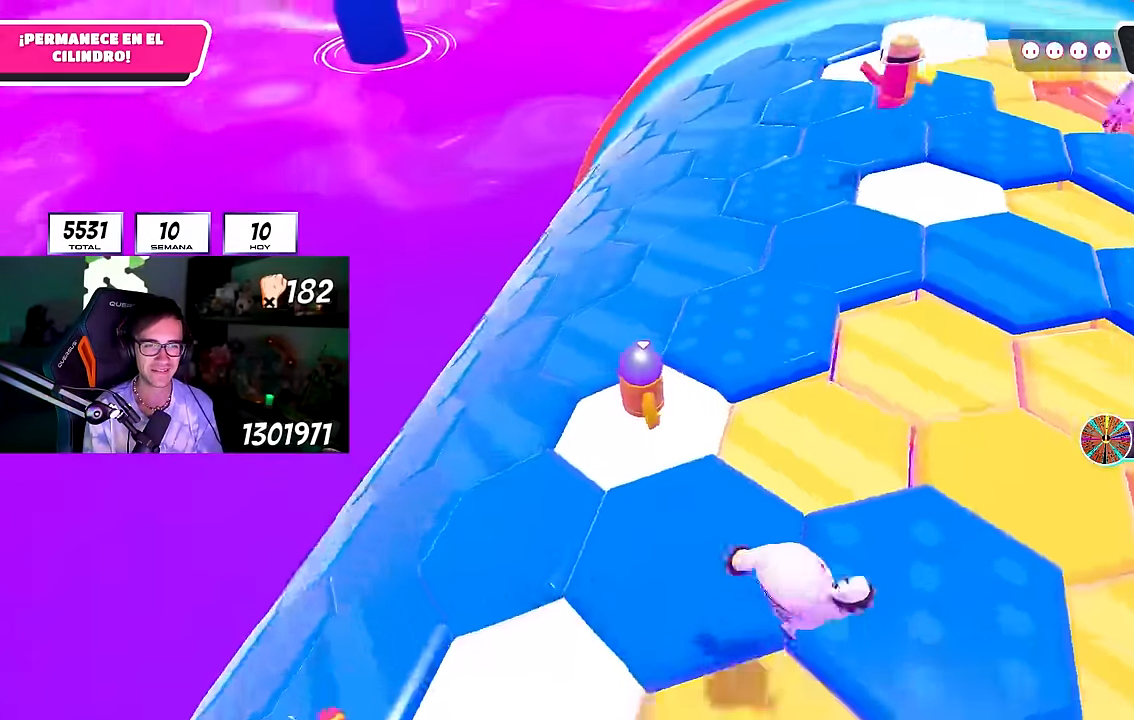
{"buttons": [], "left_stick": "up-left", "right_stick": "center", "events": [[67, "left_stick", "up"], [150, "CROSS", "down"], [233, "CROSS", "up"], [267, "right_stick", "left"], [417, "left_stick", "up-left"], [467, "right_stick", "center"]]}
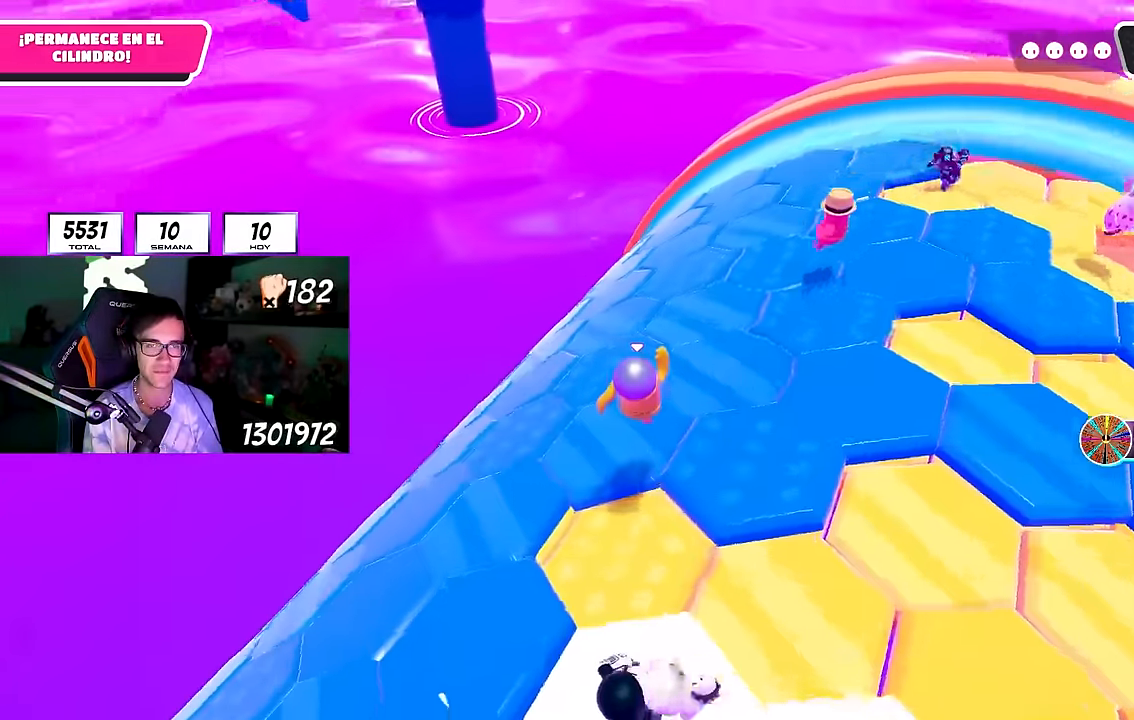
{"buttons": [], "left_stick": "up", "right_stick": "center", "events": [[117, "left_stick", "center"], [167, "left_stick", "down-right"], [267, "left_stick", "down-left"], [267, "right_stick", "left"], [400, "right_stick", "center"], [417, "left_stick", "center"], [483, "left_stick", "up"]]}
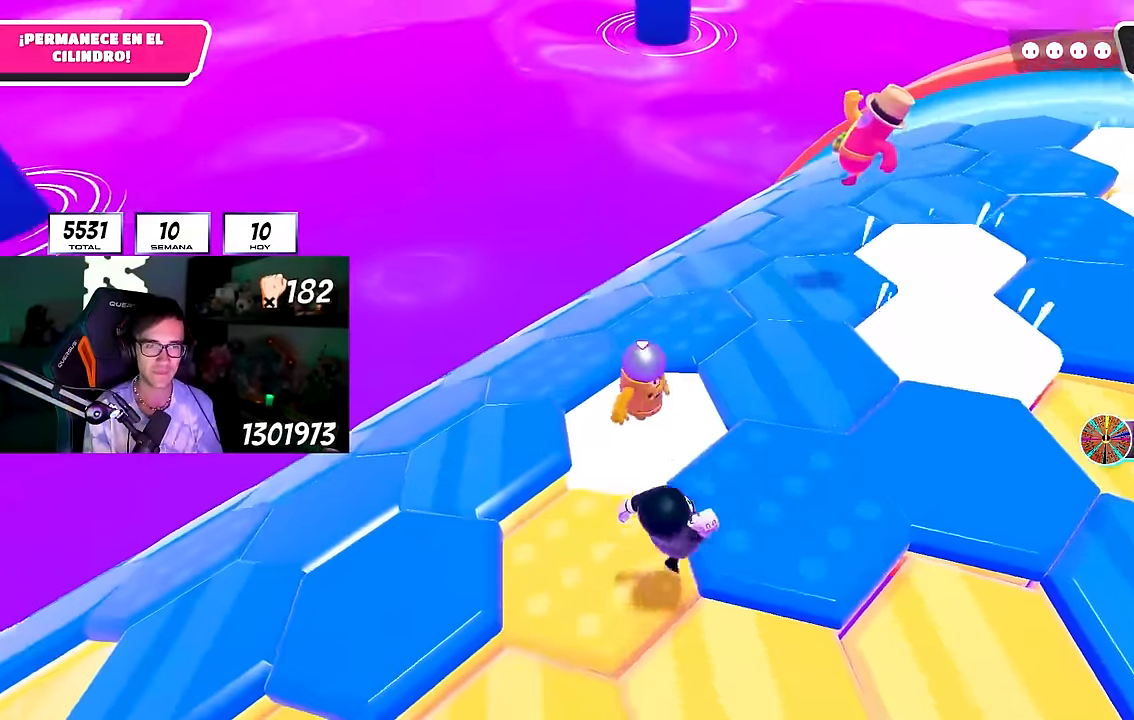
{"buttons": [], "left_stick": "down", "right_stick": "down-left", "events": [[100, "CROSS", "down"], [217, "CROSS", "up"], [300, "left_stick", "center"], [350, "left_stick", "left"], [467, "right_stick", "down-left"], [483, "left_stick", "down"]]}
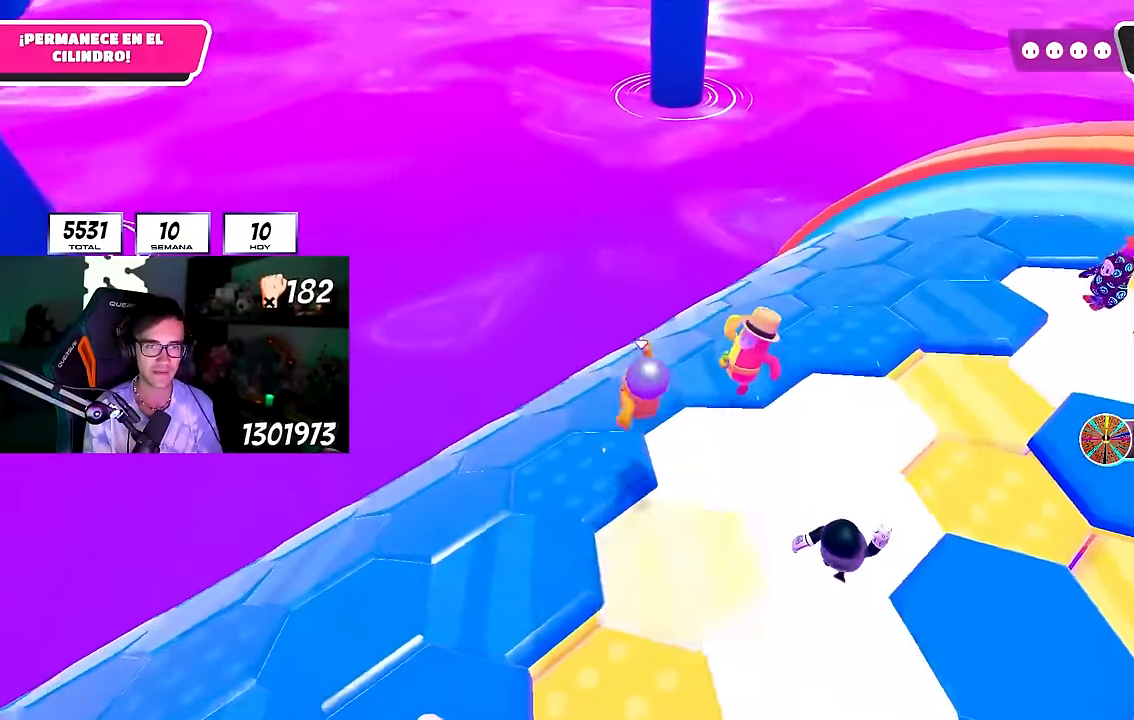
{"buttons": [], "left_stick": "up-left", "right_stick": "center", "events": [[200, "left_stick", "left"], [250, "left_stick", "up-left"], [400, "right_stick", "center"]]}
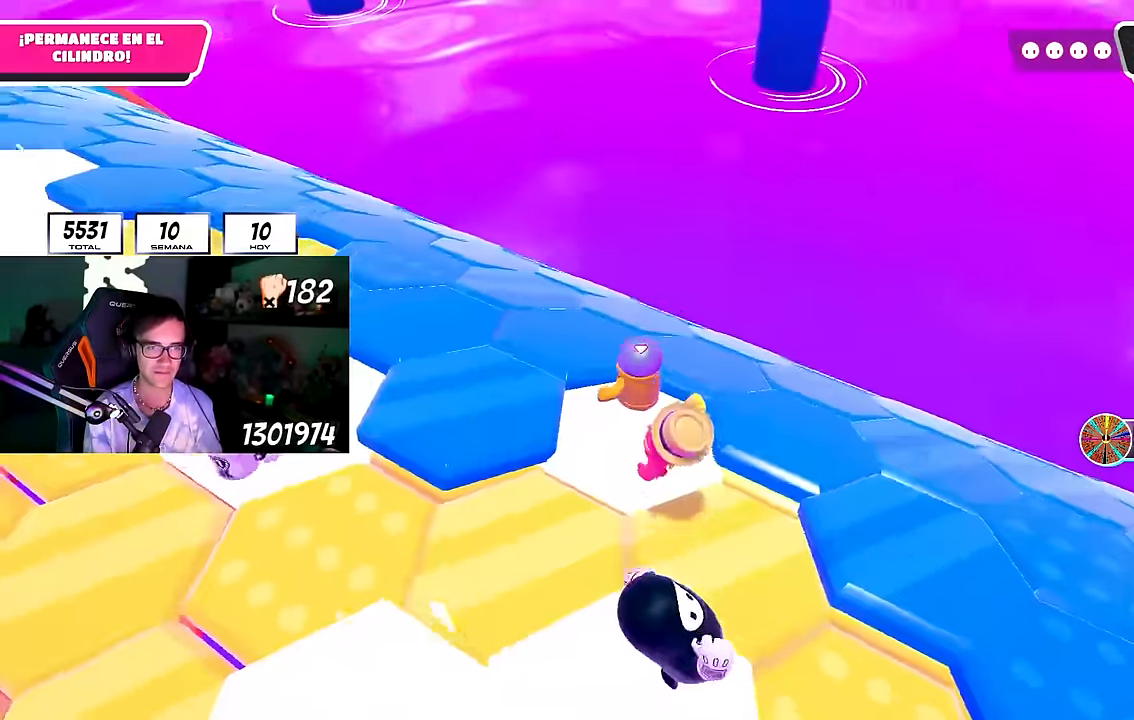
{"buttons": [], "left_stick": "down-left", "right_stick": "center", "events": [[50, "CROSS", "down"], [200, "CROSS", "up"], [200, "left_stick", "down-left"], [300, "left_stick", "down"], [483, "left_stick", "down-left"]]}
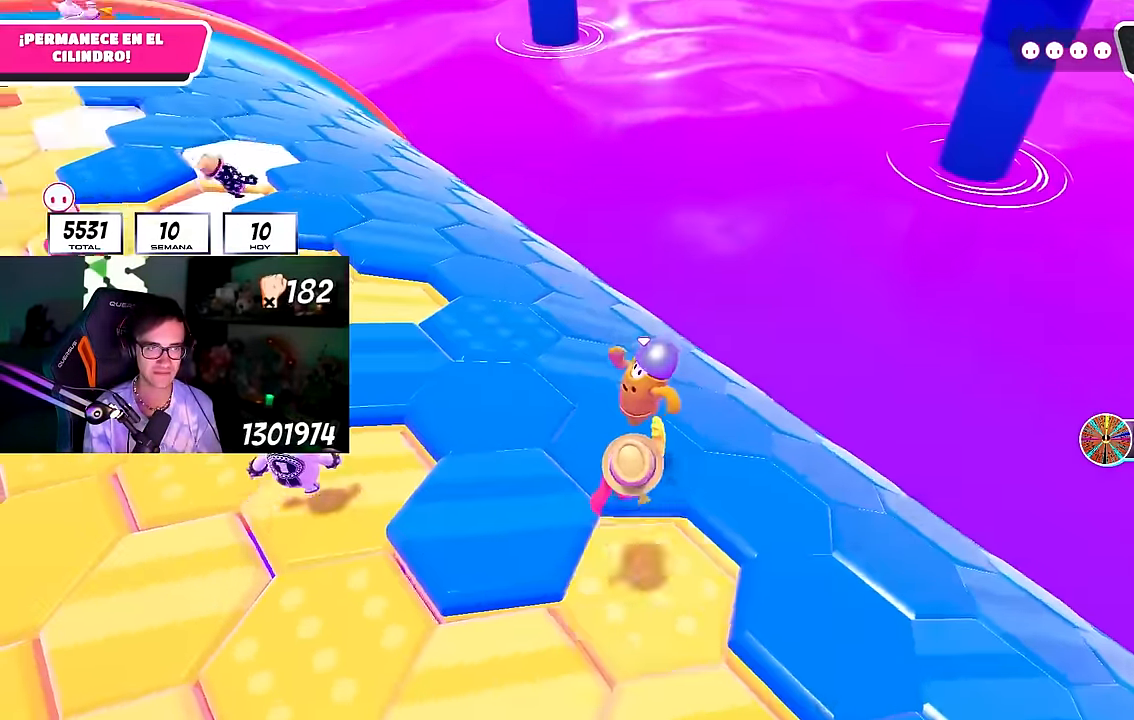
{"buttons": [], "left_stick": "up", "right_stick": "center", "events": [[17, "left_stick", "left"], [83, "left_stick", "up"], [333, "CROSS", "down"], [483, "CROSS", "up"]]}
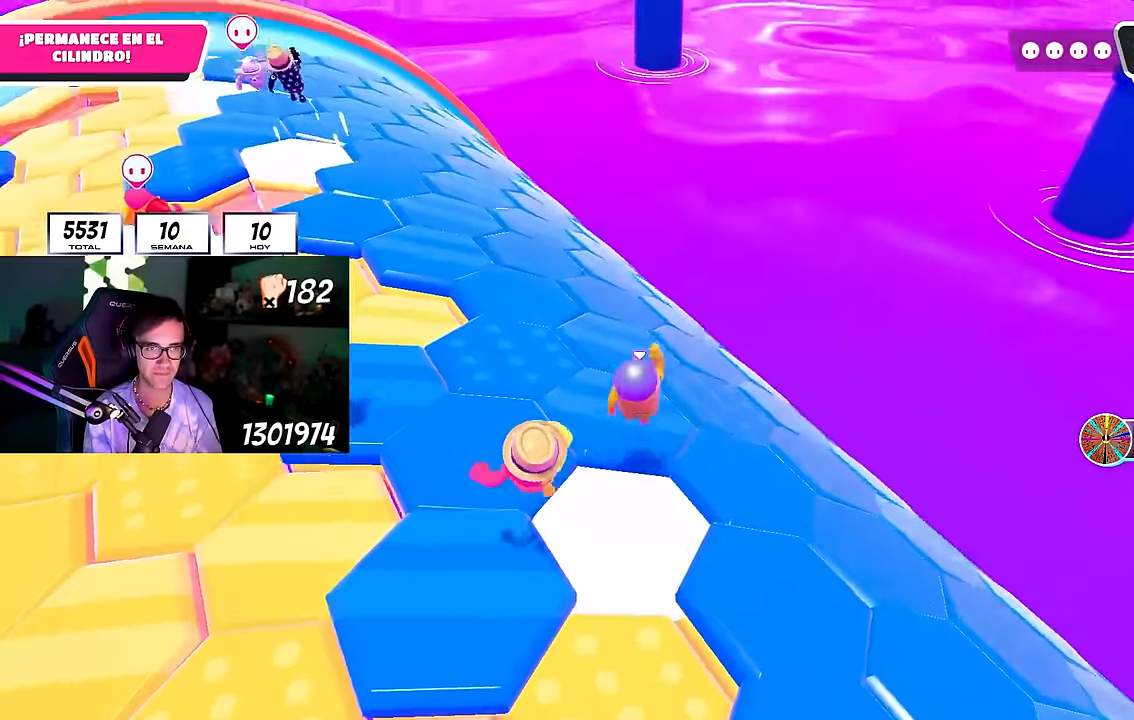
{"buttons": [], "left_stick": "down", "right_stick": "down-right", "events": [[100, "left_stick", "right"], [150, "right_stick", "down-right"], [450, "left_stick", "down"]]}
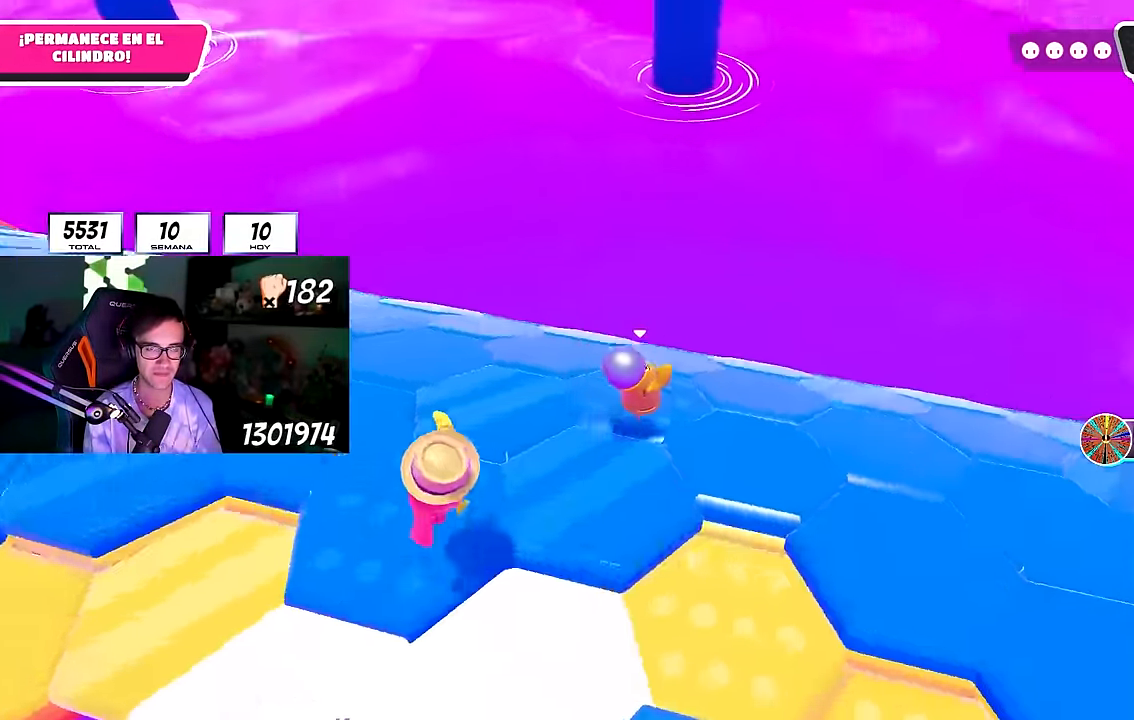
{"buttons": ["CROSS"], "left_stick": "up", "right_stick": "center", "events": [[117, "left_stick", "center"], [117, "right_stick", "center"], [267, "left_stick", "up-left"], [333, "left_stick", "up"], [433, "CROSS", "down"]]}
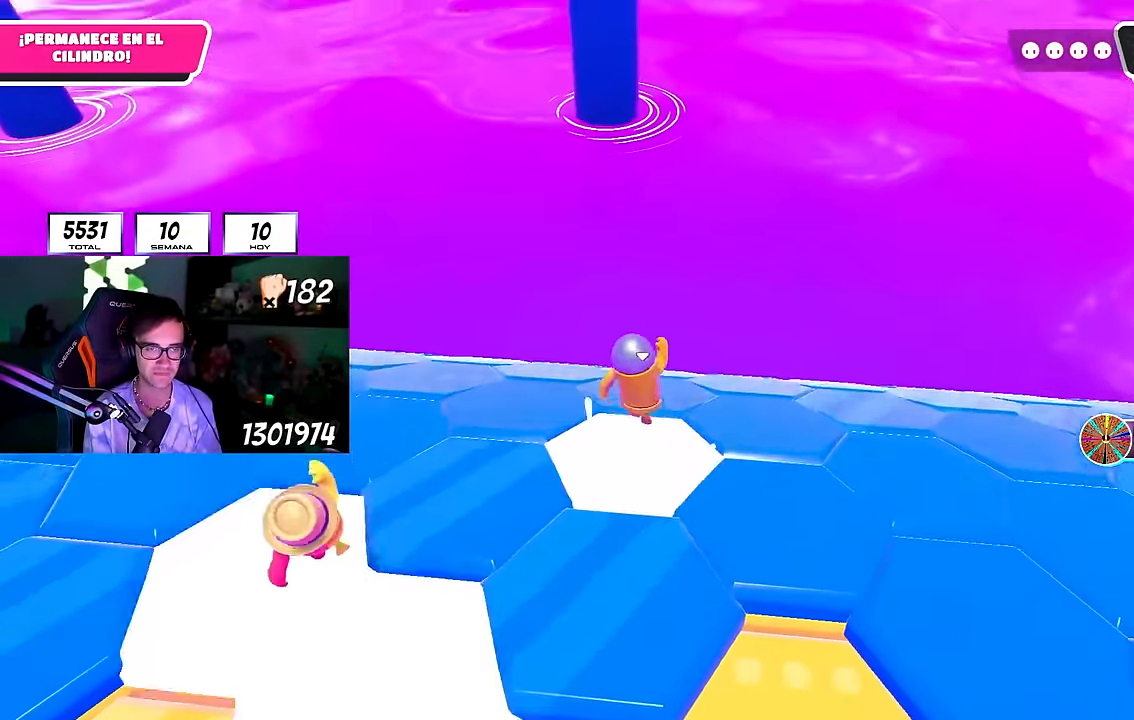
{"buttons": [], "left_stick": "right", "right_stick": "right", "events": [[33, "CROSS", "up"], [33, "left_stick", "right"], [167, "left_stick", "down"], [167, "right_stick", "down-right"], [233, "left_stick", "left"], [267, "right_stick", "right"], [467, "left_stick", "right"]]}
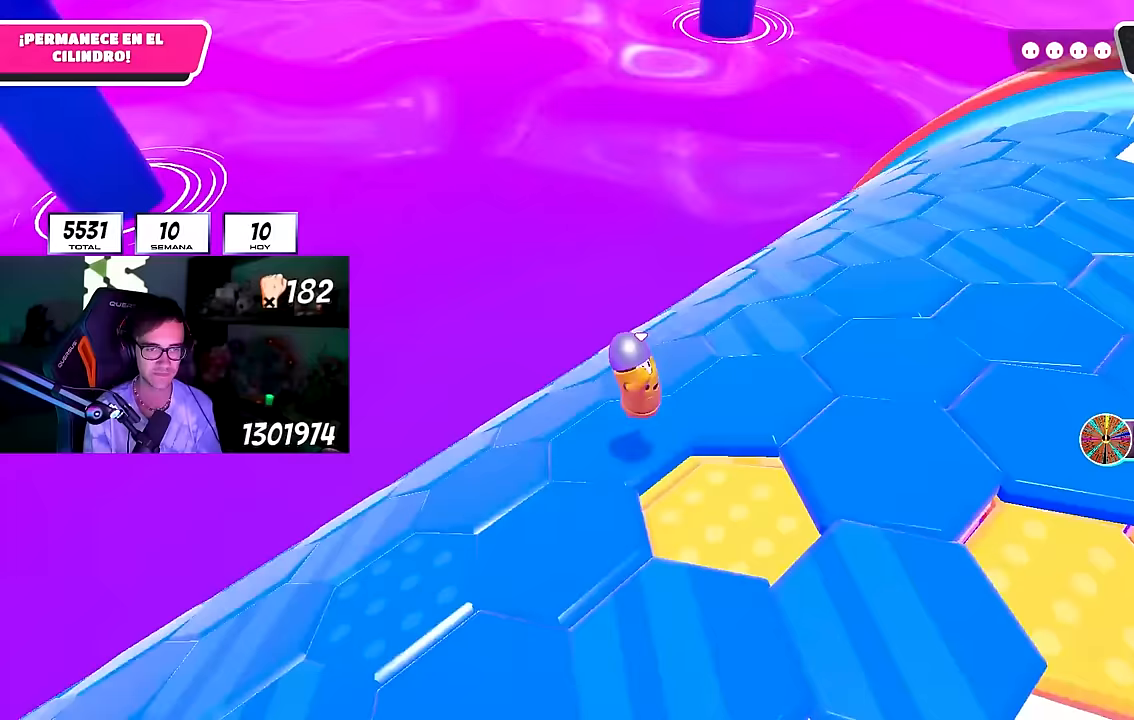
{"buttons": [], "left_stick": "up", "right_stick": "center", "events": [[33, "right_stick", "up-right"], [133, "left_stick", "center"], [200, "left_stick", "up"], [250, "right_stick", "center"], [333, "CROSS", "down"], [483, "CROSS", "up"]]}